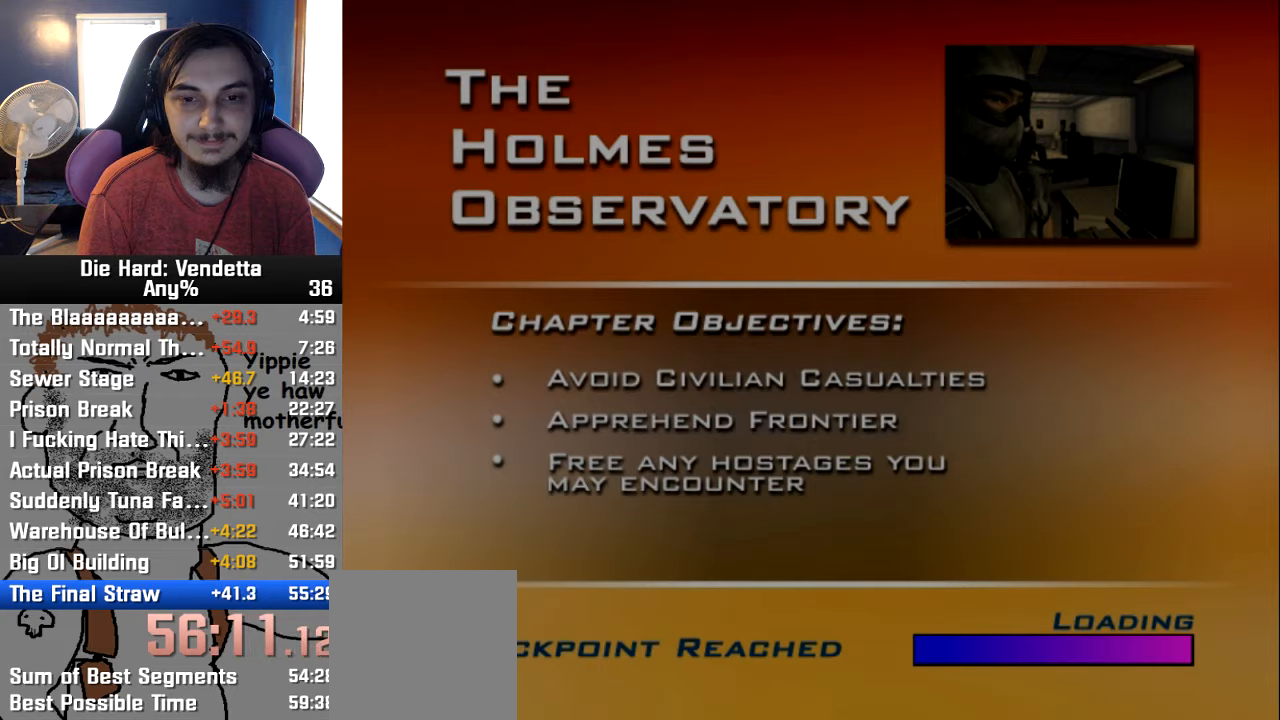
Gameplay with a controller (Nintendo layout); each line is a JSON object with the inputs held at the frame after it (dt_ms = milliseconds from this image to that frame). "events" lists button and stick changes between this image and that frame as [ms after this image, input, new state], when the widget could be followed in between. Not read: L2 L3 R3.
{"dt_ms": 500, "buttons": [], "left_stick": "up-right", "right_stick": "down-left", "events": [[450, "right_stick", "down-left"], [500, "left_stick", "up-right"]]}
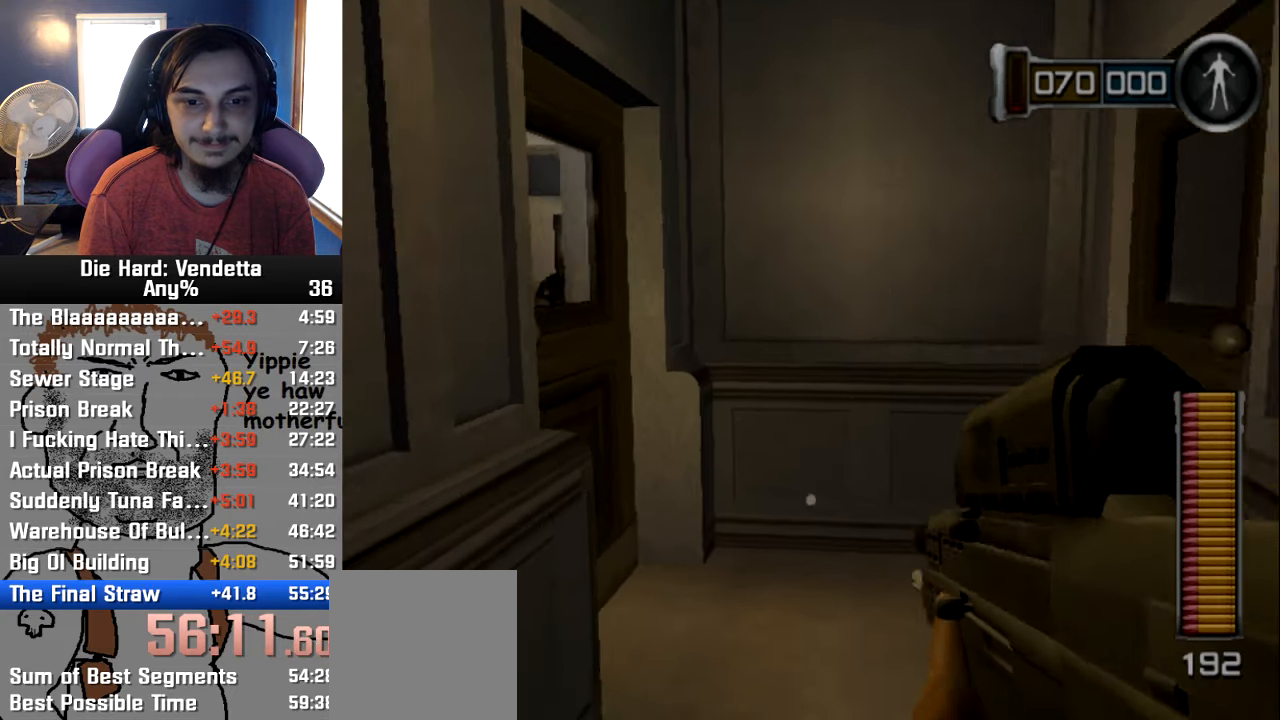
{"dt_ms": 500, "buttons": [], "left_stick": "down-left", "right_stick": "center"}
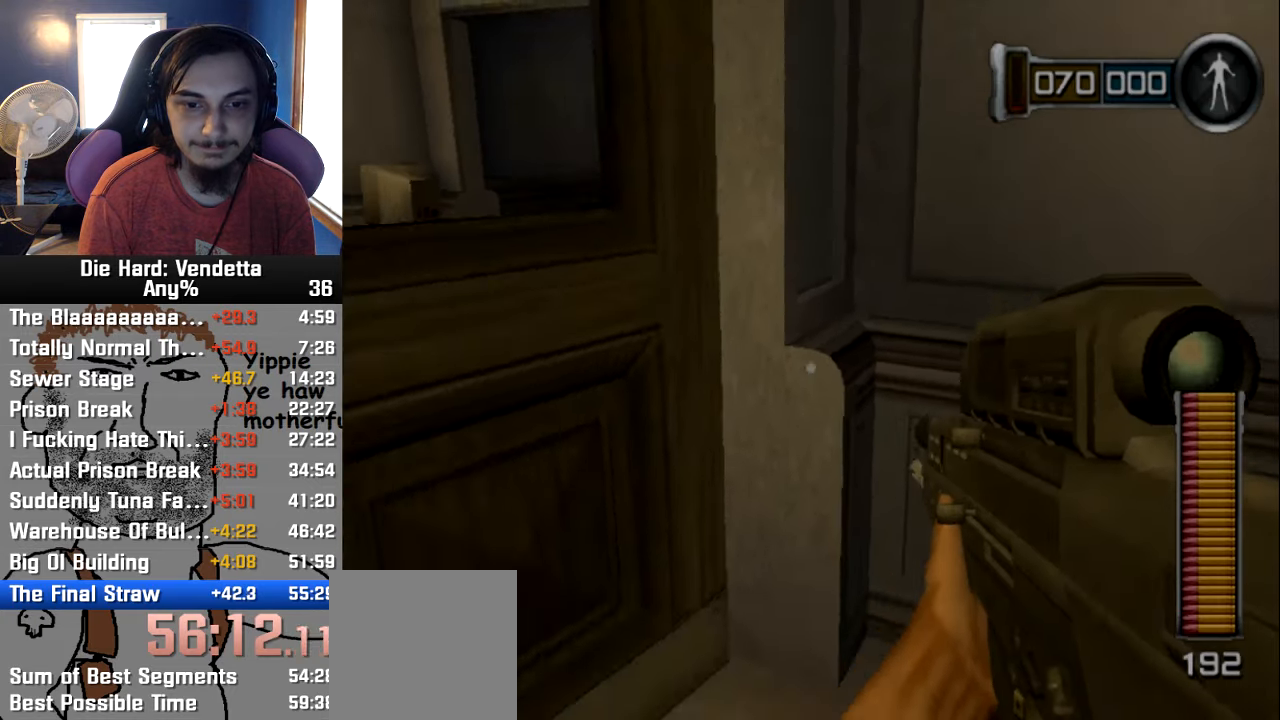
{"dt_ms": 500, "buttons": [], "left_stick": "up", "right_stick": "center", "events": [[66, "left_stick", "down-right"], [366, "left_stick", "up"]]}
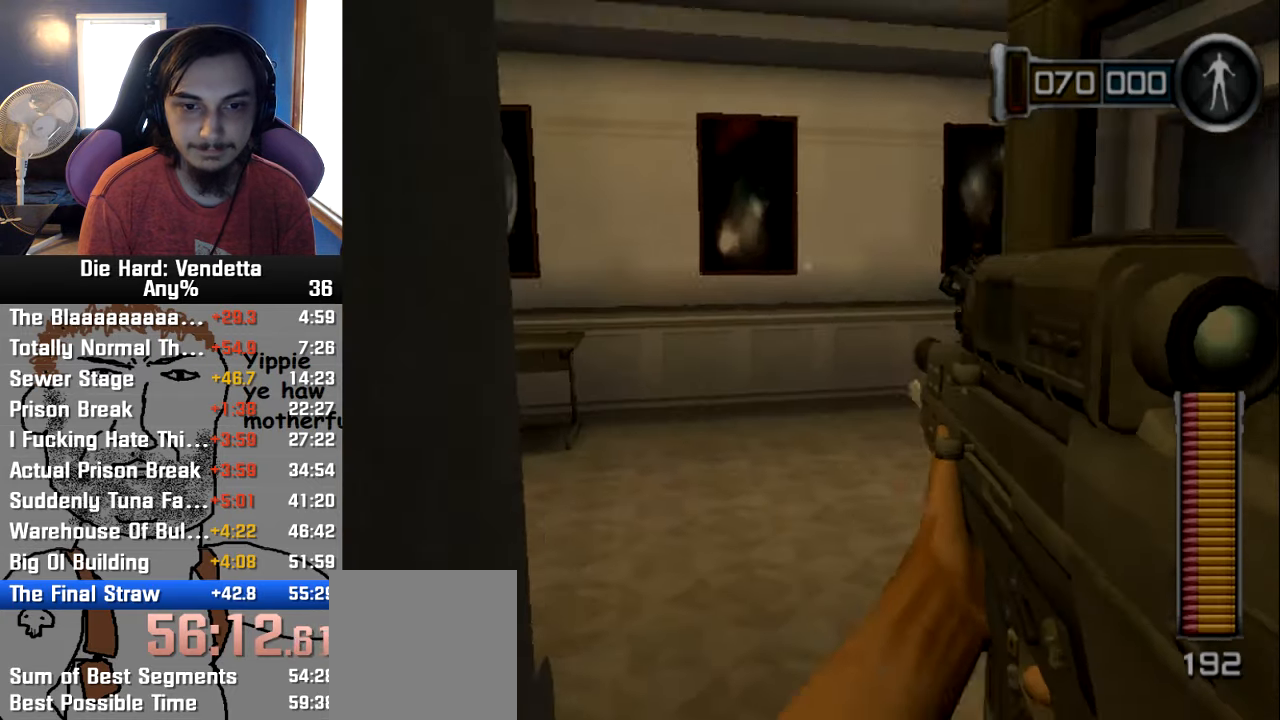
{"dt_ms": 500, "buttons": ["R1"], "left_stick": "up-left", "right_stick": "center", "events": [[83, "left_stick", "up-left"], [250, "right_stick", "right"], [416, "R1", "down"], [416, "right_stick", "center"]]}
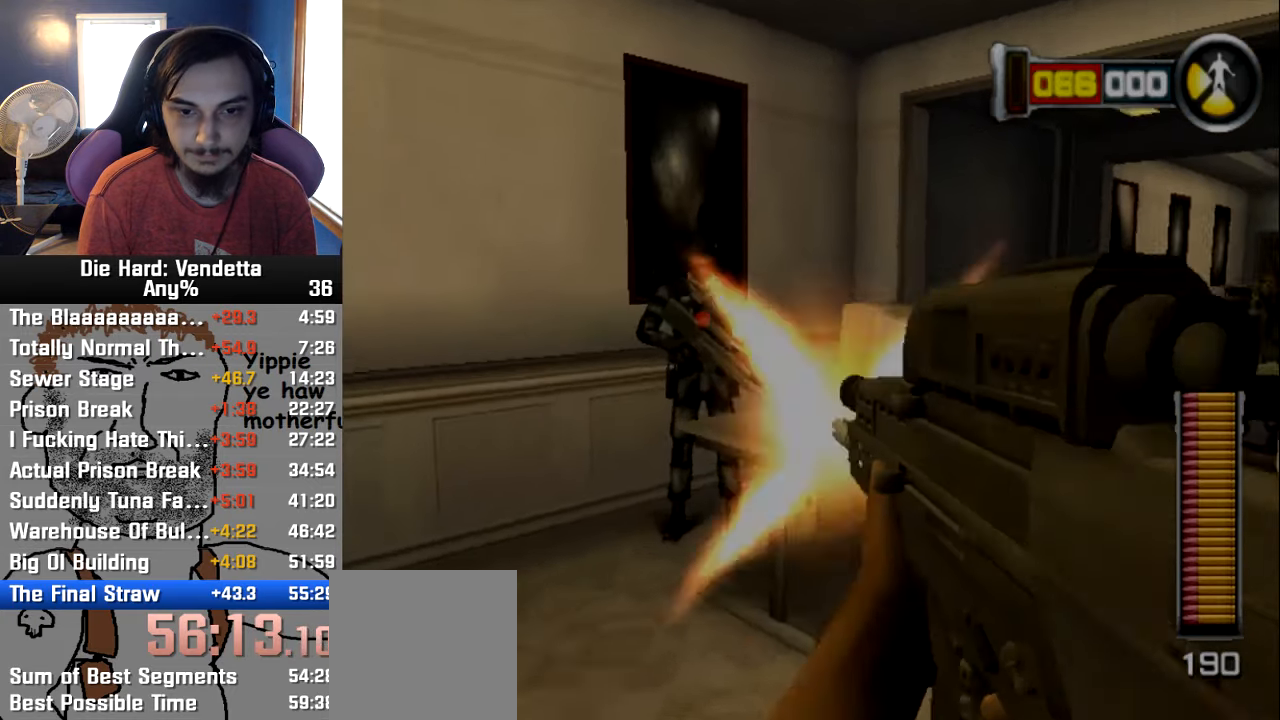
{"dt_ms": 500, "buttons": [], "left_stick": "up-left", "right_stick": "center"}
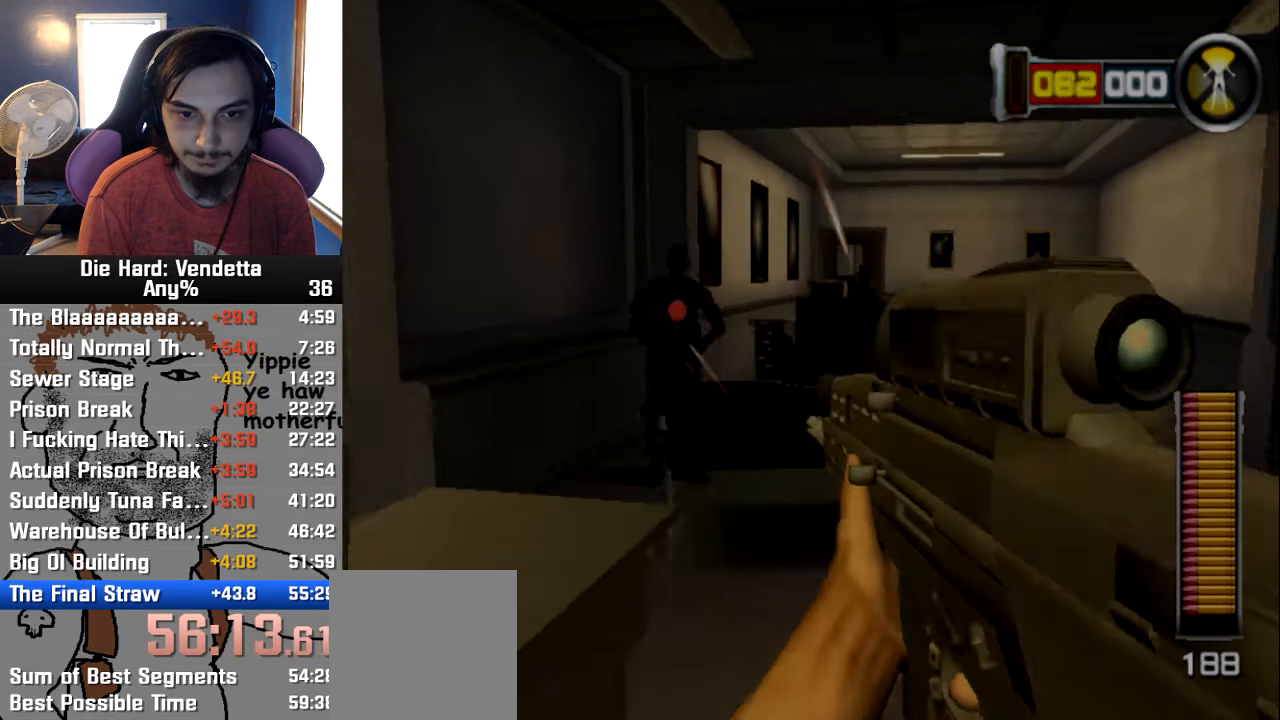
{"dt_ms": 500, "buttons": [], "left_stick": "up-right", "right_stick": "center"}
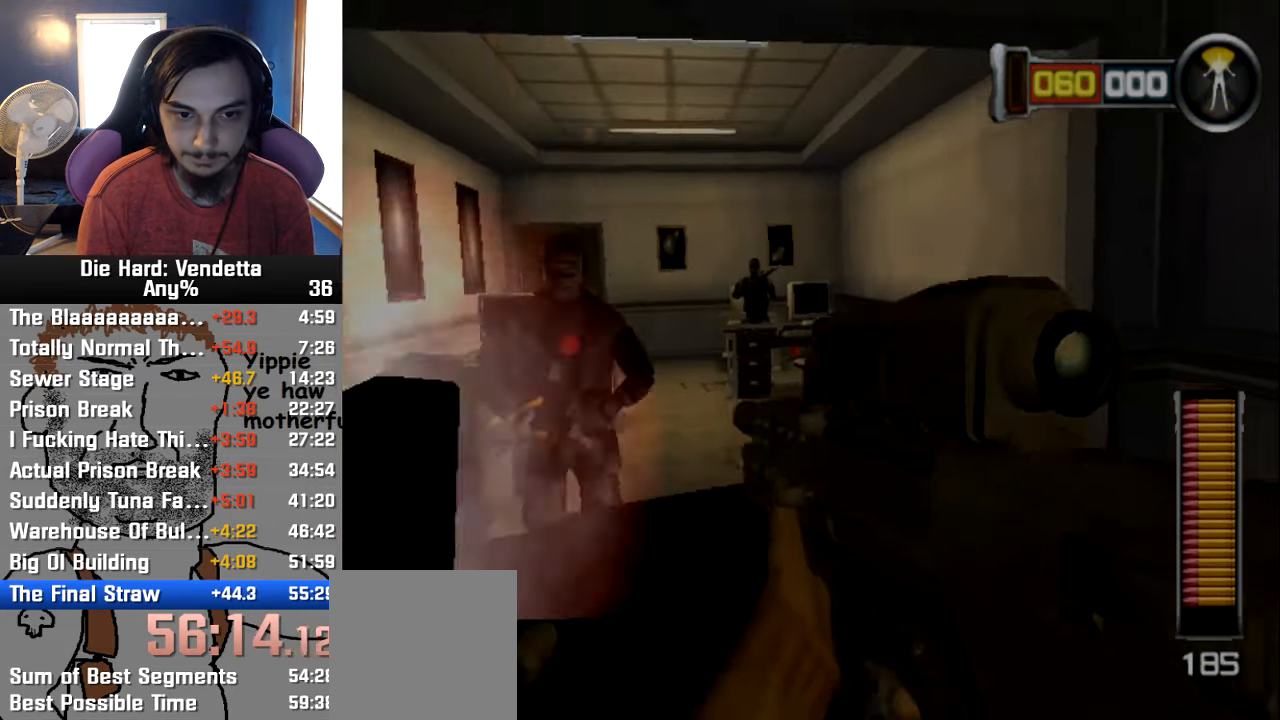
{"dt_ms": 500, "buttons": [], "left_stick": "up", "right_stick": "center"}
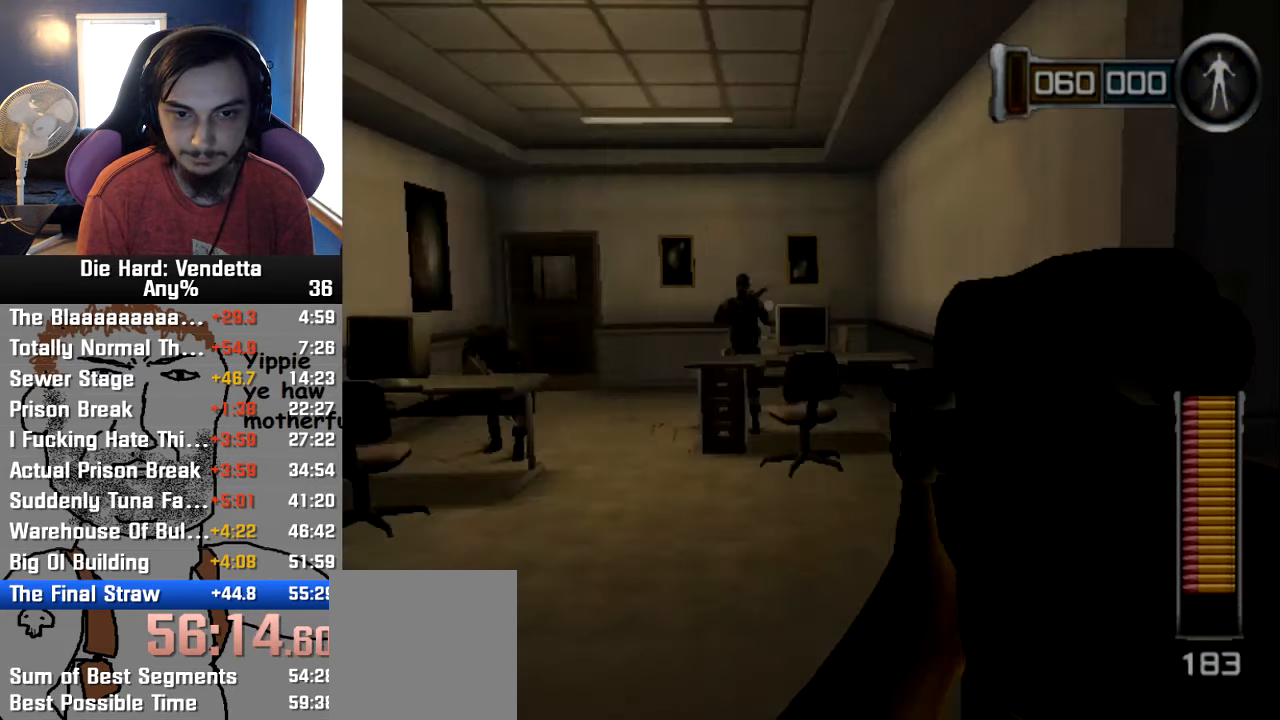
{"dt_ms": 500, "buttons": [], "left_stick": "left", "right_stick": "center", "events": [[66, "left_stick", "up-left"], [200, "R1", "down"], [350, "R1", "up"], [416, "left_stick", "left"]]}
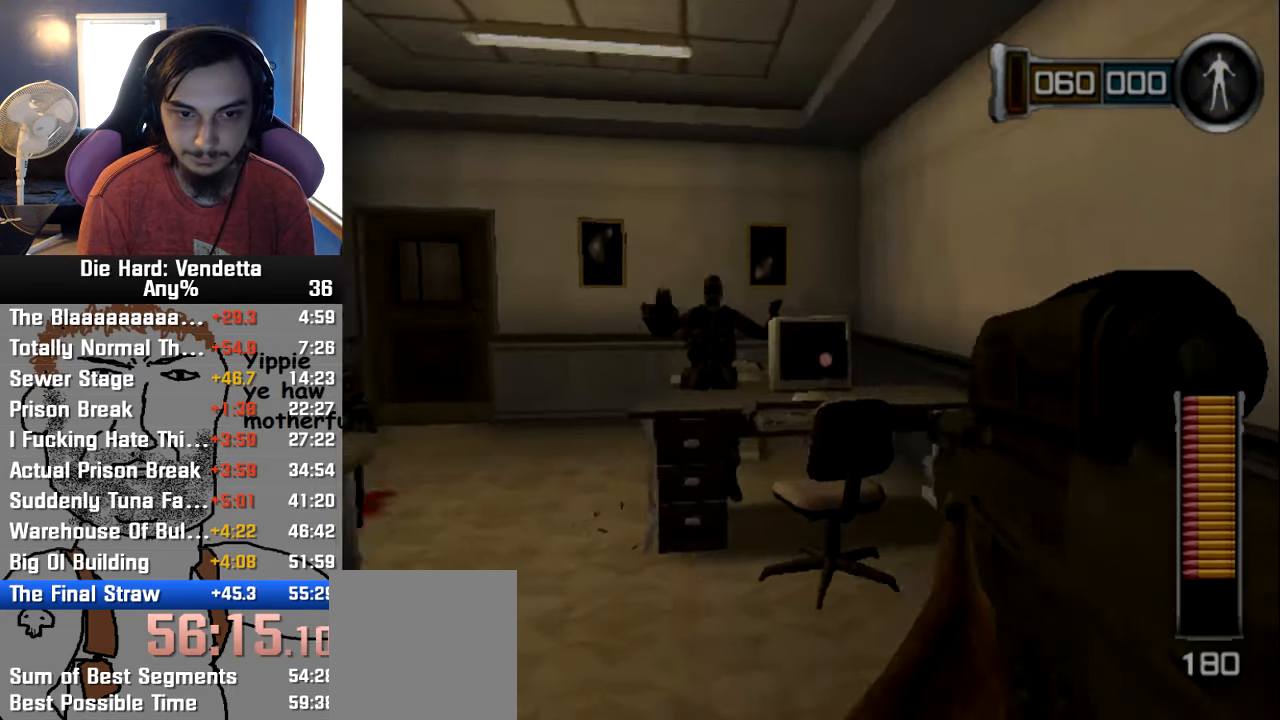
{"dt_ms": 1000, "buttons": [], "left_stick": "up-left", "right_stick": "center"}
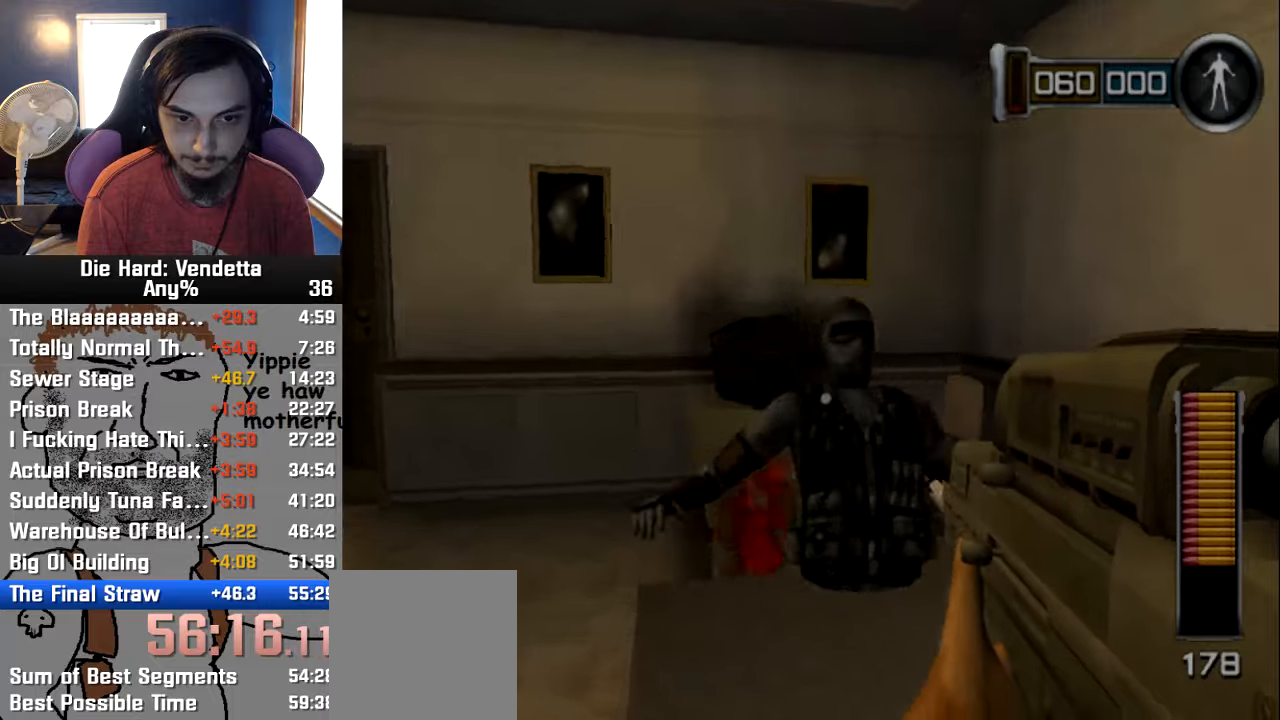
{"dt_ms": 500, "buttons": [], "left_stick": "center", "right_stick": "center", "events": [[133, "left_stick", "left"], [233, "left_stick", "down-left"], [433, "left_stick", "center"]]}
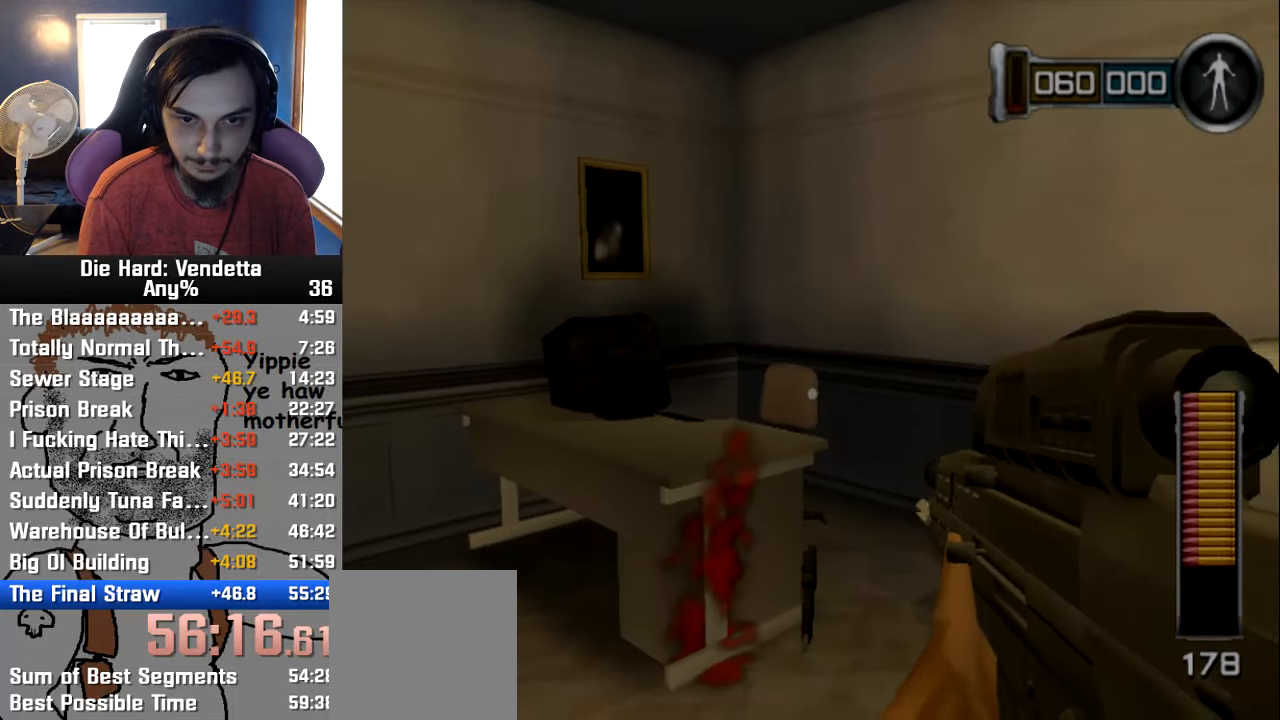
{"dt_ms": 500, "buttons": [], "left_stick": "up", "right_stick": "center", "events": [[67, "left_stick", "left"], [350, "left_stick", "center"], [433, "left_stick", "up"]]}
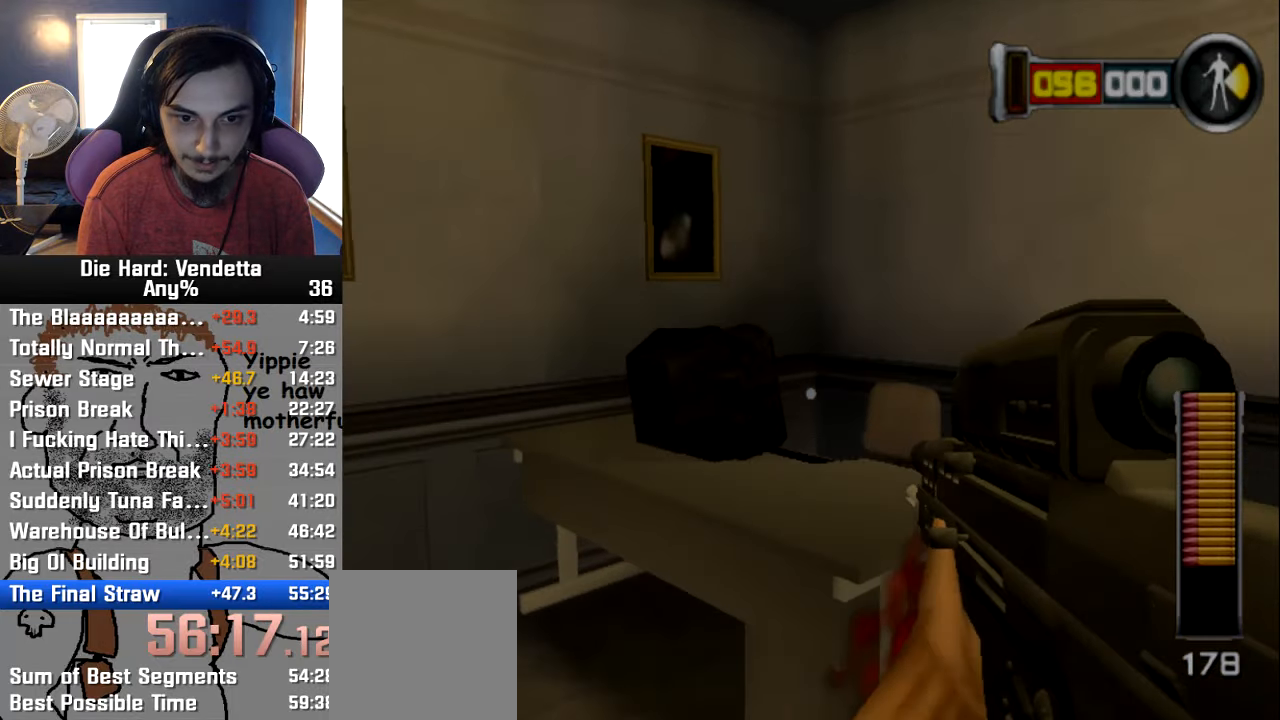
{"dt_ms": 500, "buttons": [], "left_stick": "center", "right_stick": "center", "events": [[33, "Y", "down"], [150, "Y", "up"], [167, "left_stick", "center"]]}
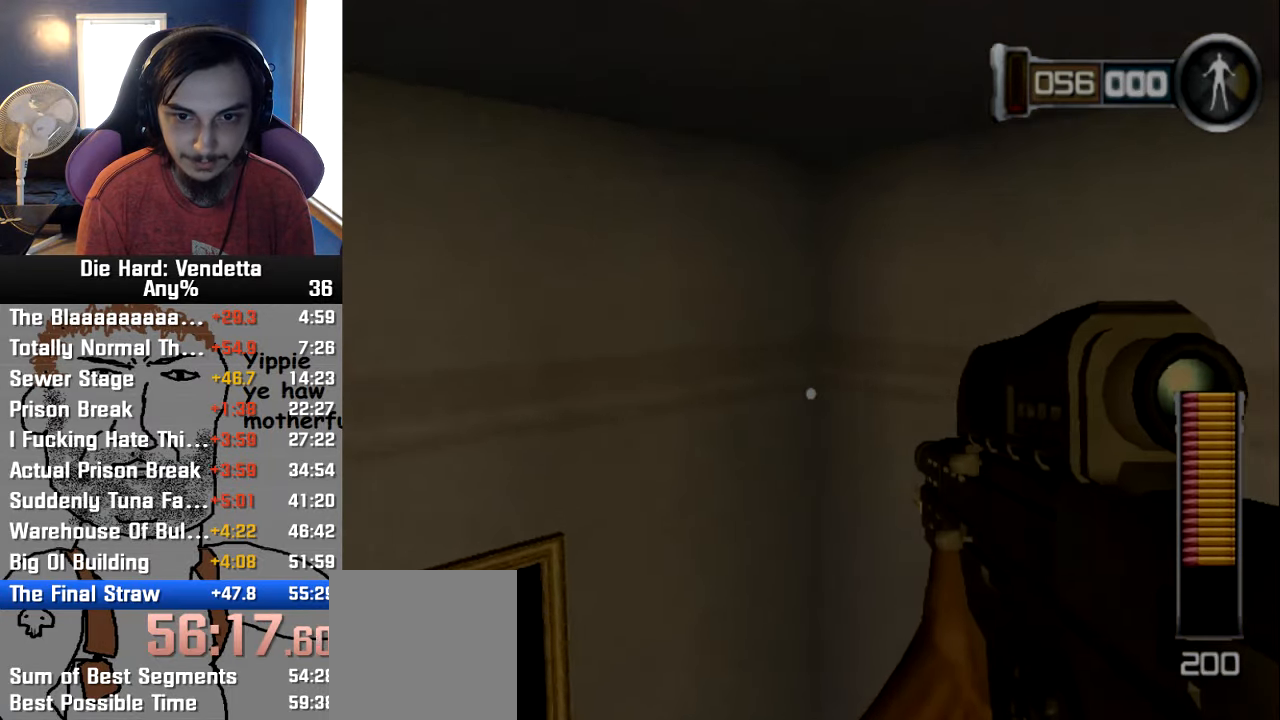
{"dt_ms": 500, "buttons": ["Y"], "left_stick": "down", "right_stick": "center", "events": [[17, "left_stick", "up"], [250, "left_stick", "down"], [433, "Y", "down"]]}
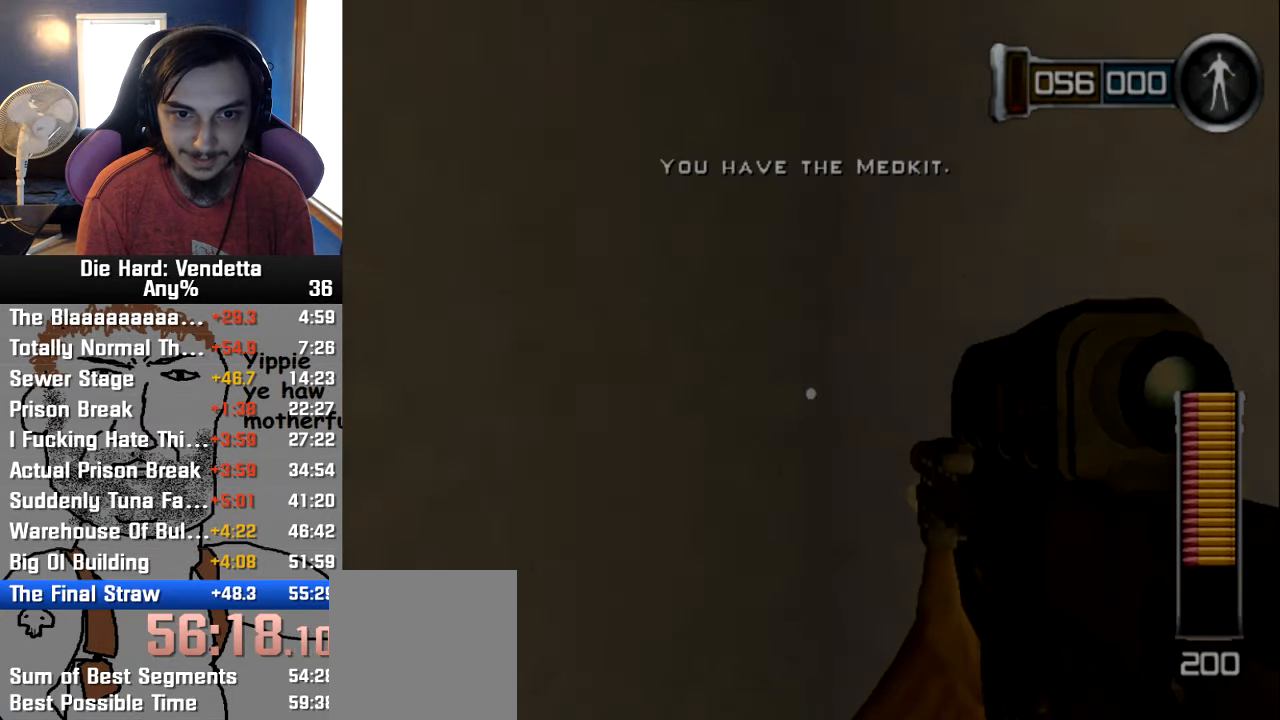
{"dt_ms": 500, "buttons": [], "left_stick": "center", "right_stick": "center", "events": [[33, "Y", "up"], [433, "left_stick", "center"]]}
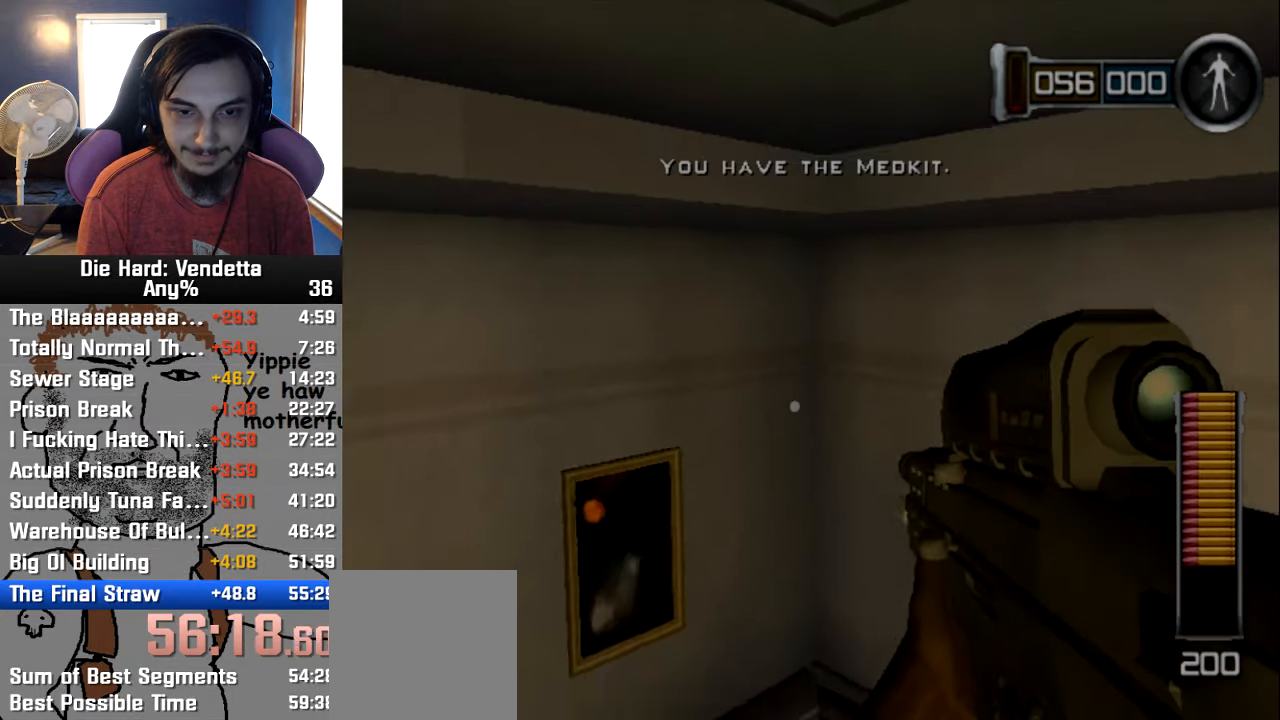
{"dt_ms": 500, "buttons": [], "left_stick": "up-left", "right_stick": "left", "events": [[67, "right_stick", "down-left"], [83, "left_stick", "left"], [133, "right_stick", "left"], [433, "left_stick", "up-left"]]}
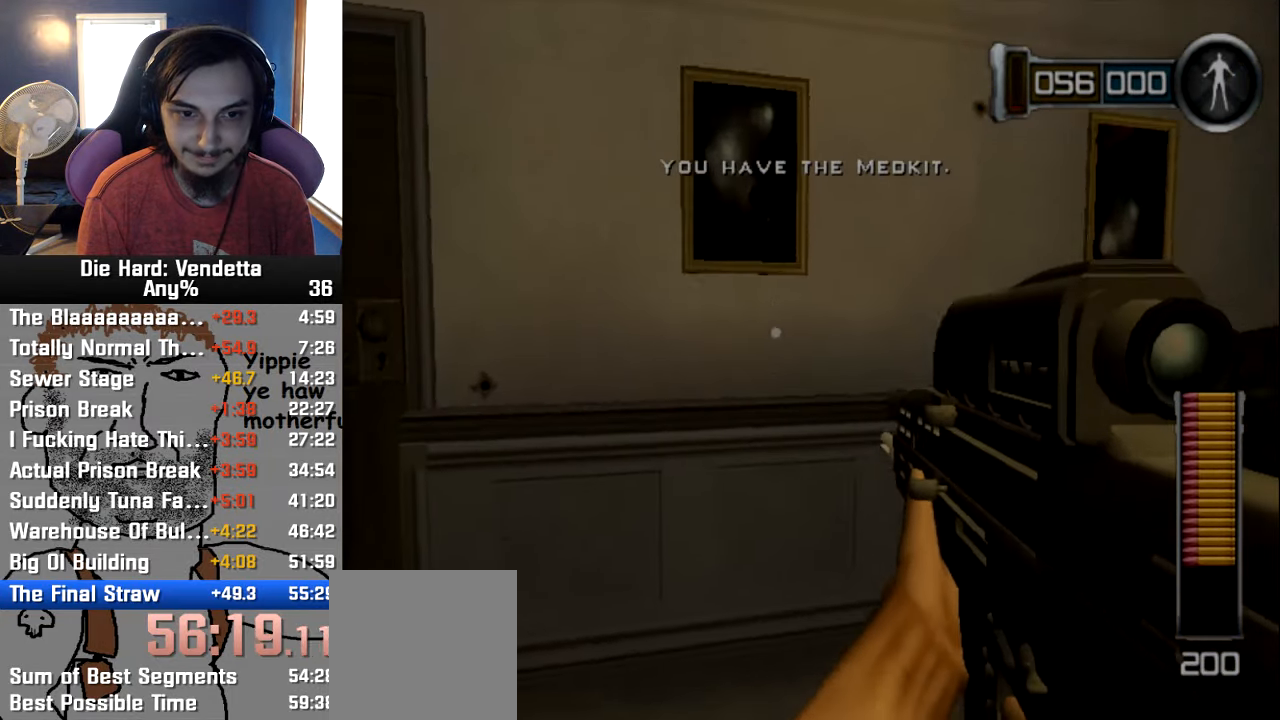
{"dt_ms": 500, "buttons": [], "left_stick": "left", "right_stick": "center", "events": [[250, "left_stick", "left"], [383, "right_stick", "center"]]}
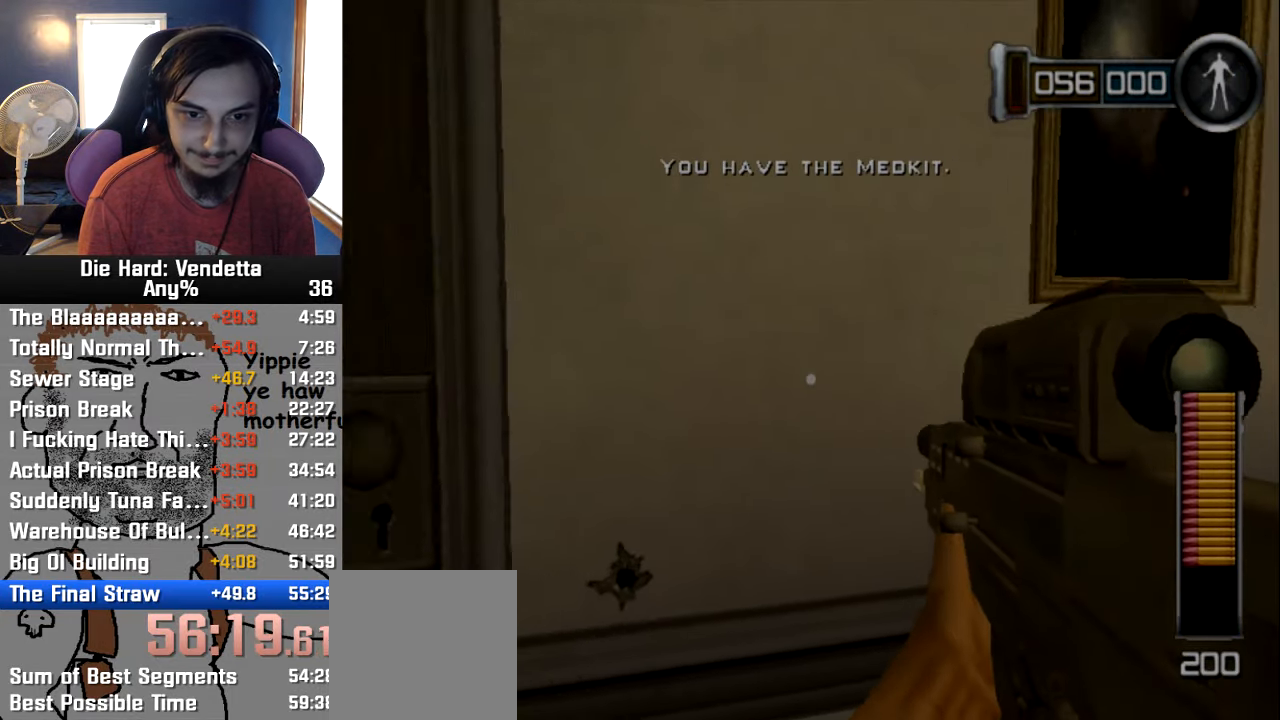
{"dt_ms": 500, "buttons": [], "left_stick": "up-right", "right_stick": "center", "events": [[183, "A", "down"], [217, "left_stick", "up"], [267, "left_stick", "center"], [283, "A", "up"], [450, "left_stick", "up-right"]]}
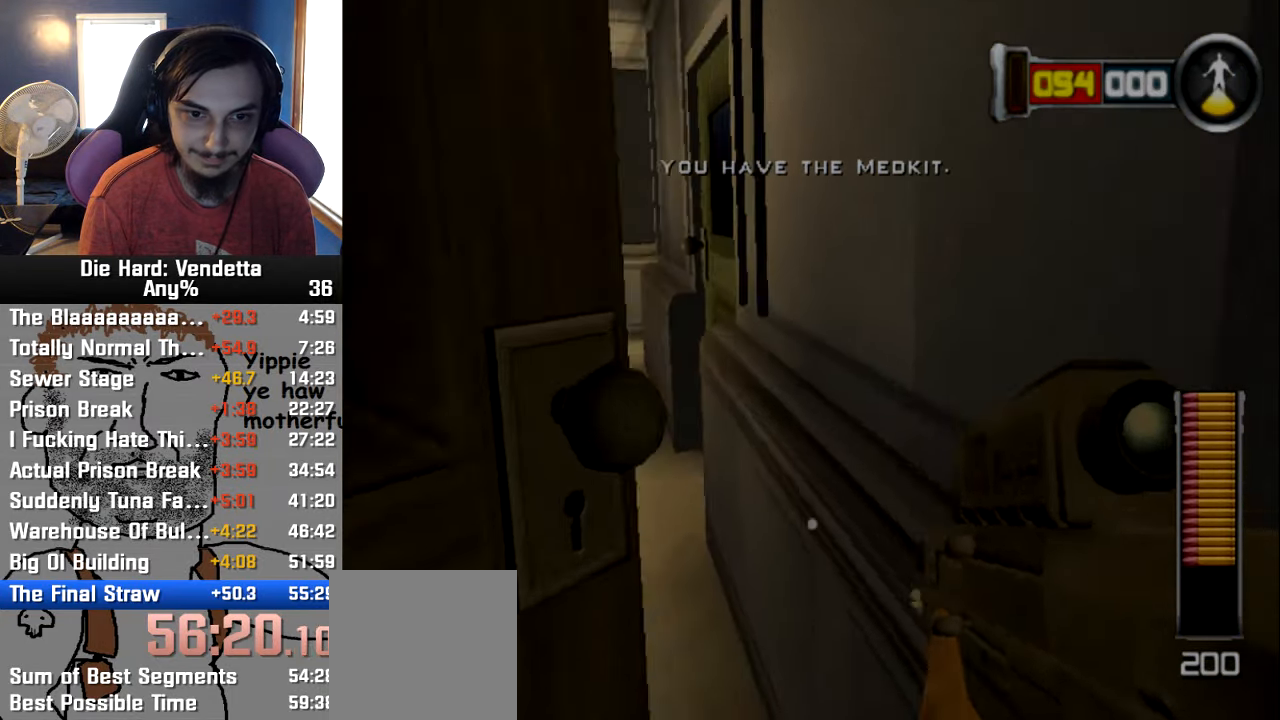
{"dt_ms": 500, "buttons": [], "left_stick": "up-left", "right_stick": "center", "events": [[100, "left_stick", "up-left"]]}
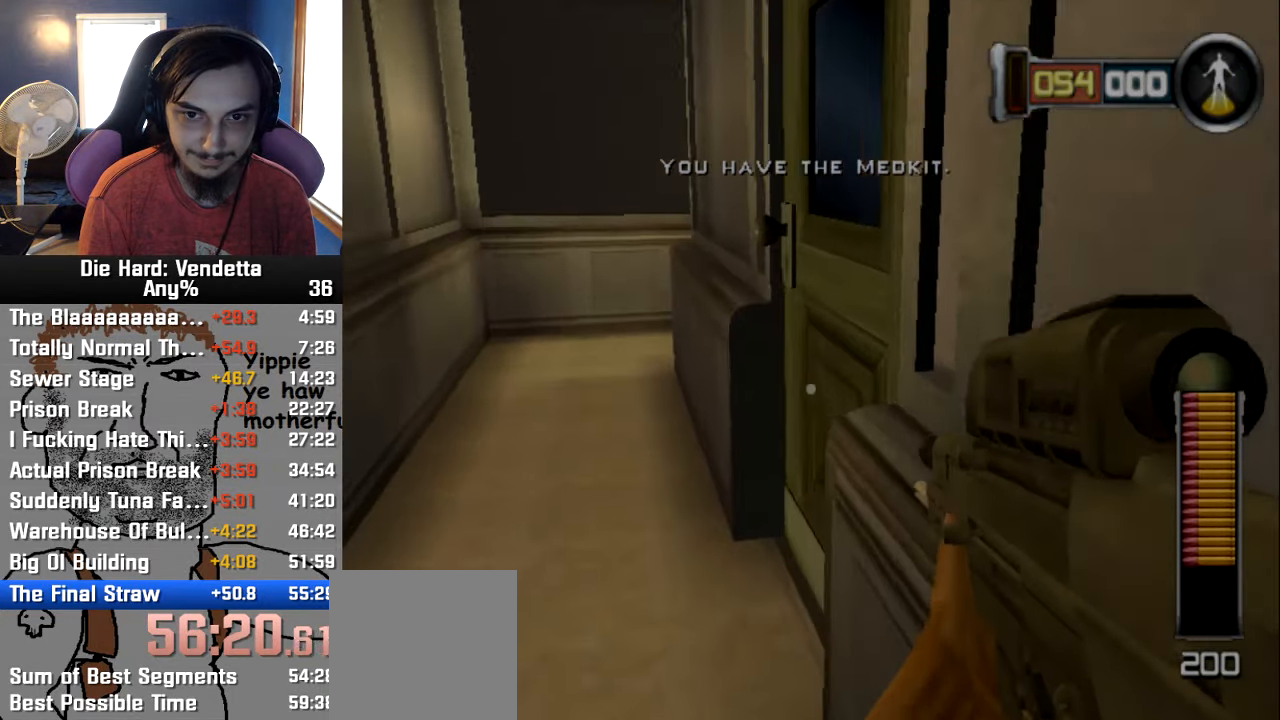
{"dt_ms": 500, "buttons": [], "left_stick": "up-left", "right_stick": "right", "events": [[467, "right_stick", "right"]]}
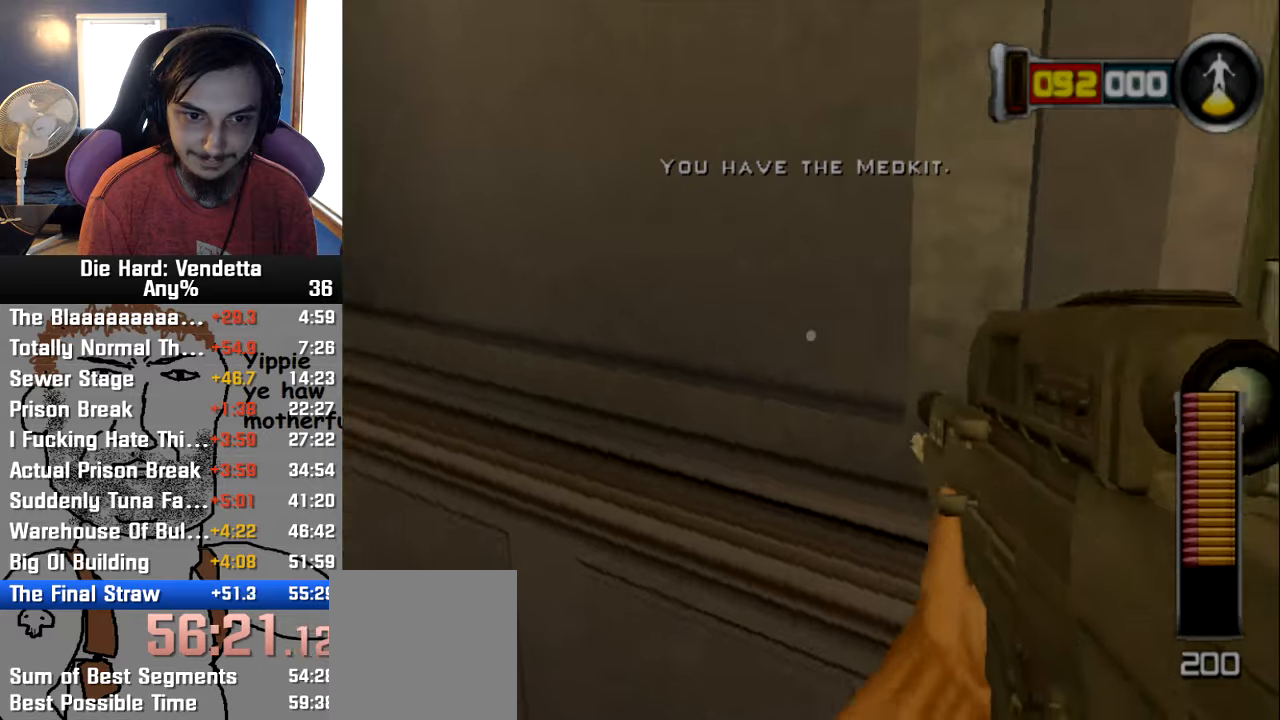
{"dt_ms": 500, "buttons": [], "left_stick": "left", "right_stick": "center"}
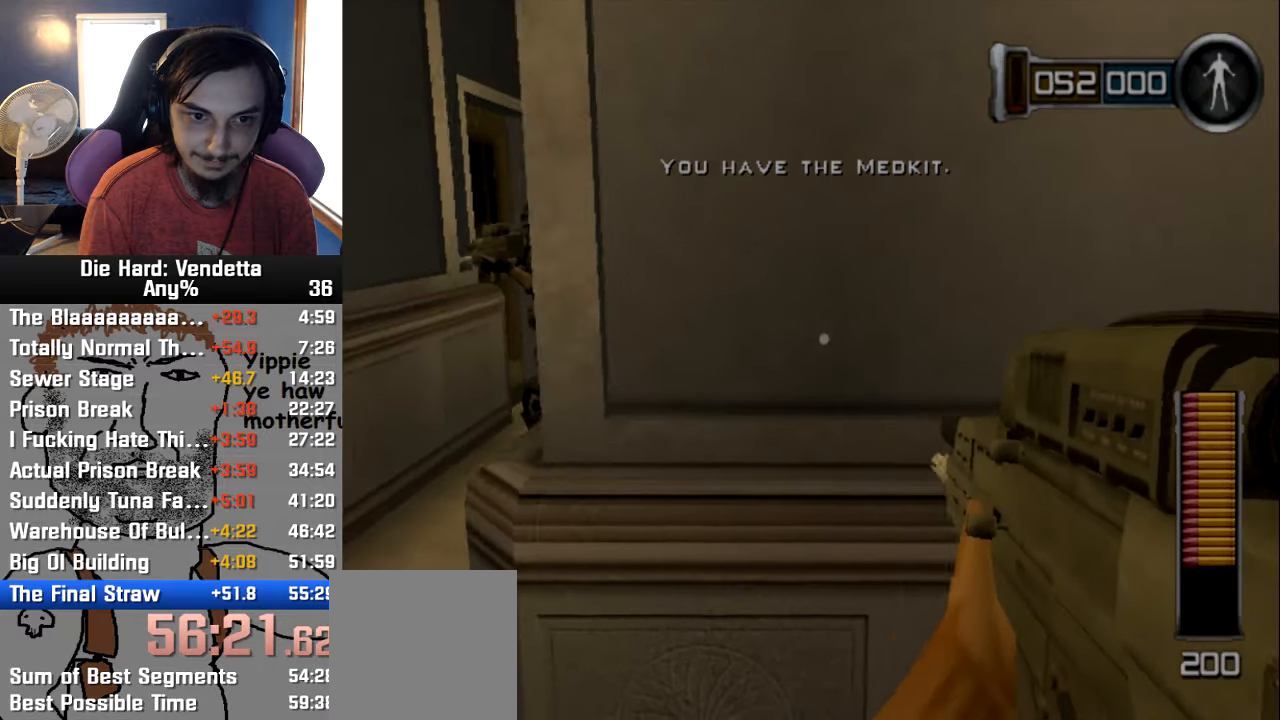
{"dt_ms": 500, "buttons": [], "left_stick": "up-right", "right_stick": "center", "events": [[234, "R1", "down"], [267, "left_stick", "up"], [350, "R1", "up"], [367, "left_stick", "up-right"]]}
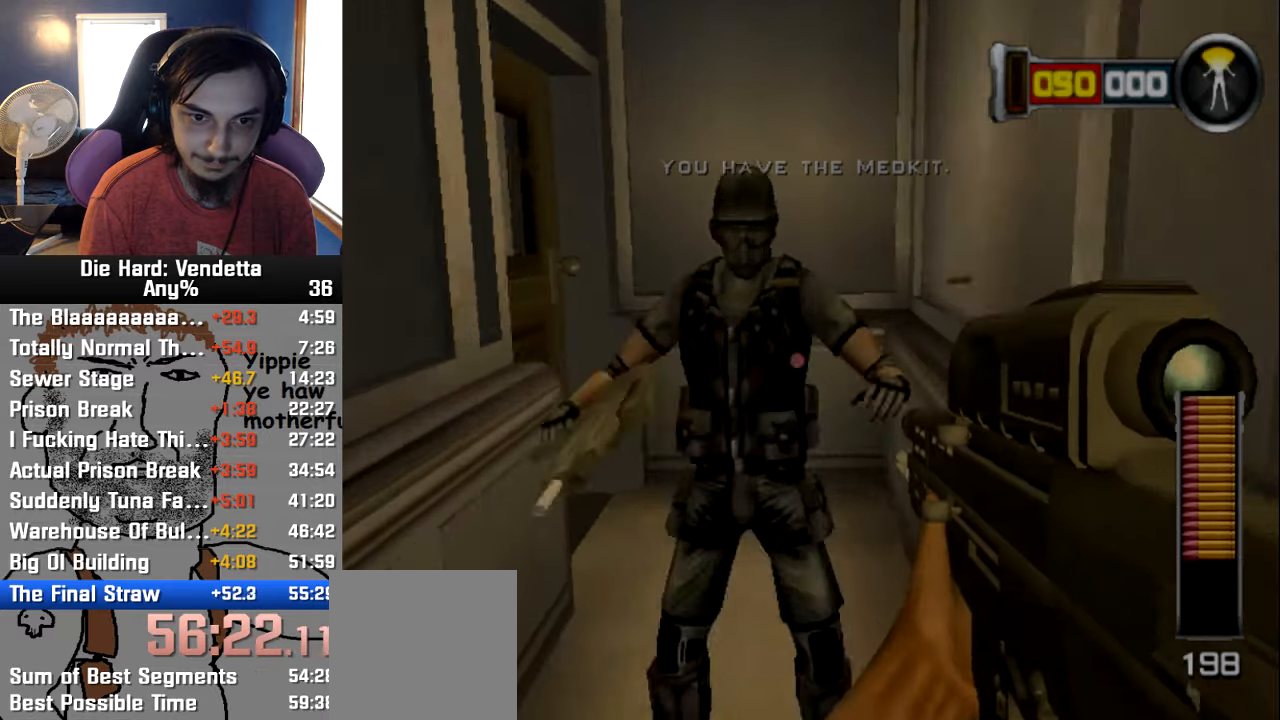
{"dt_ms": 500, "buttons": ["A"], "left_stick": "up-left", "right_stick": "center", "events": [[350, "left_stick", "up-left"], [467, "A", "down"]]}
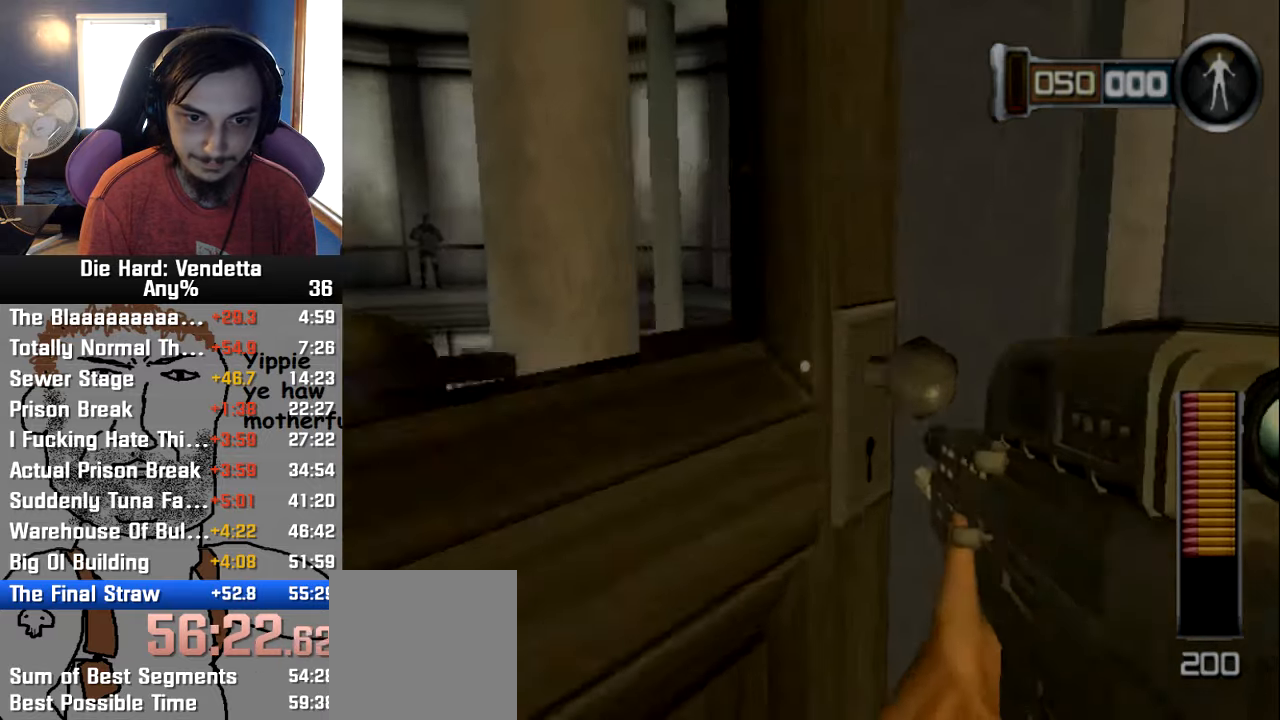
{"dt_ms": 500, "buttons": [], "left_stick": "up-left", "right_stick": "center", "events": [[50, "A", "up"], [100, "left_stick", "down-right"], [234, "left_stick", "up-right"], [284, "left_stick", "up-left"]]}
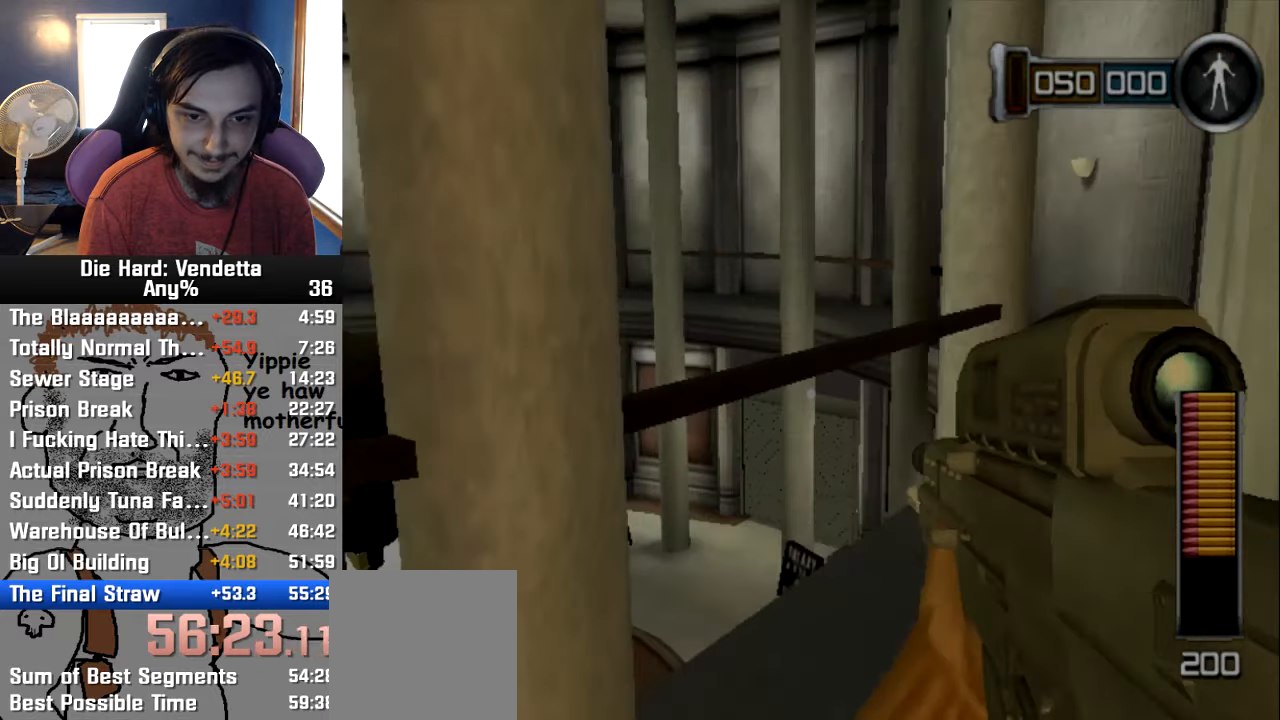
{"dt_ms": 500, "buttons": [], "left_stick": "up-right", "right_stick": "center", "events": [[134, "right_stick", "right"], [200, "right_stick", "center"], [250, "left_stick", "up"], [350, "left_stick", "up-right"]]}
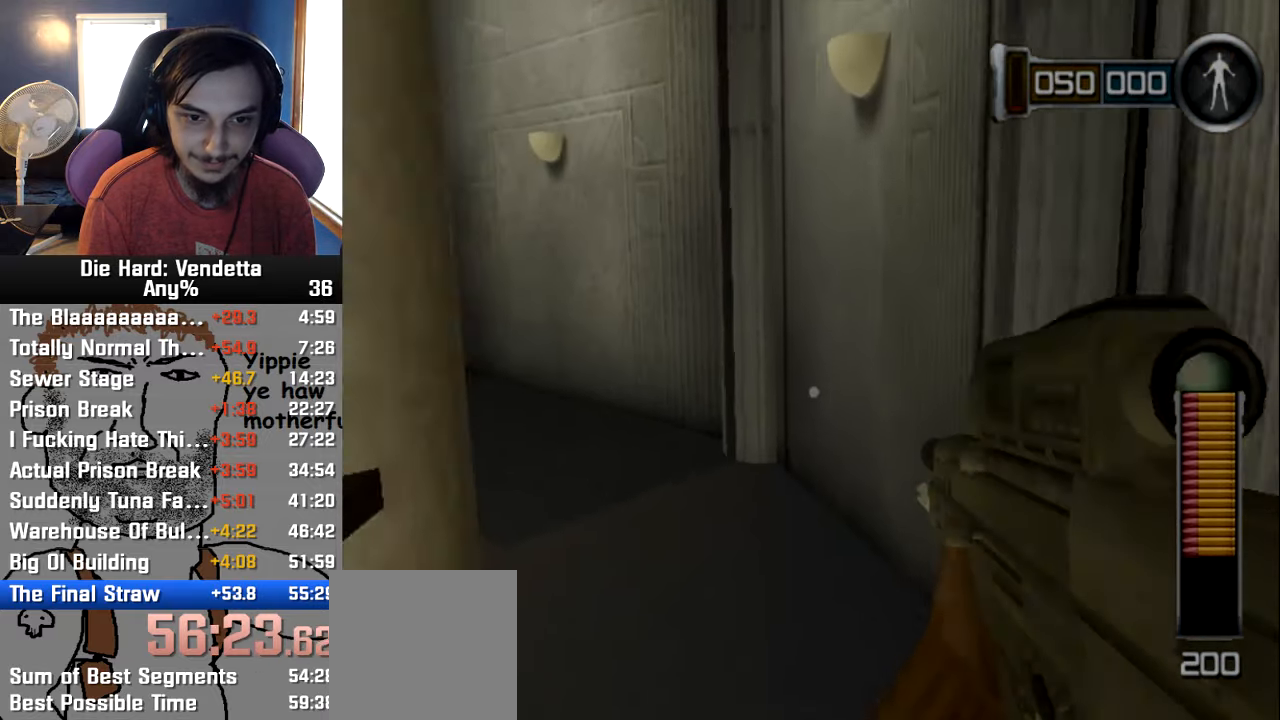
{"dt_ms": 1000, "buttons": [], "left_stick": "up-right", "right_stick": "center"}
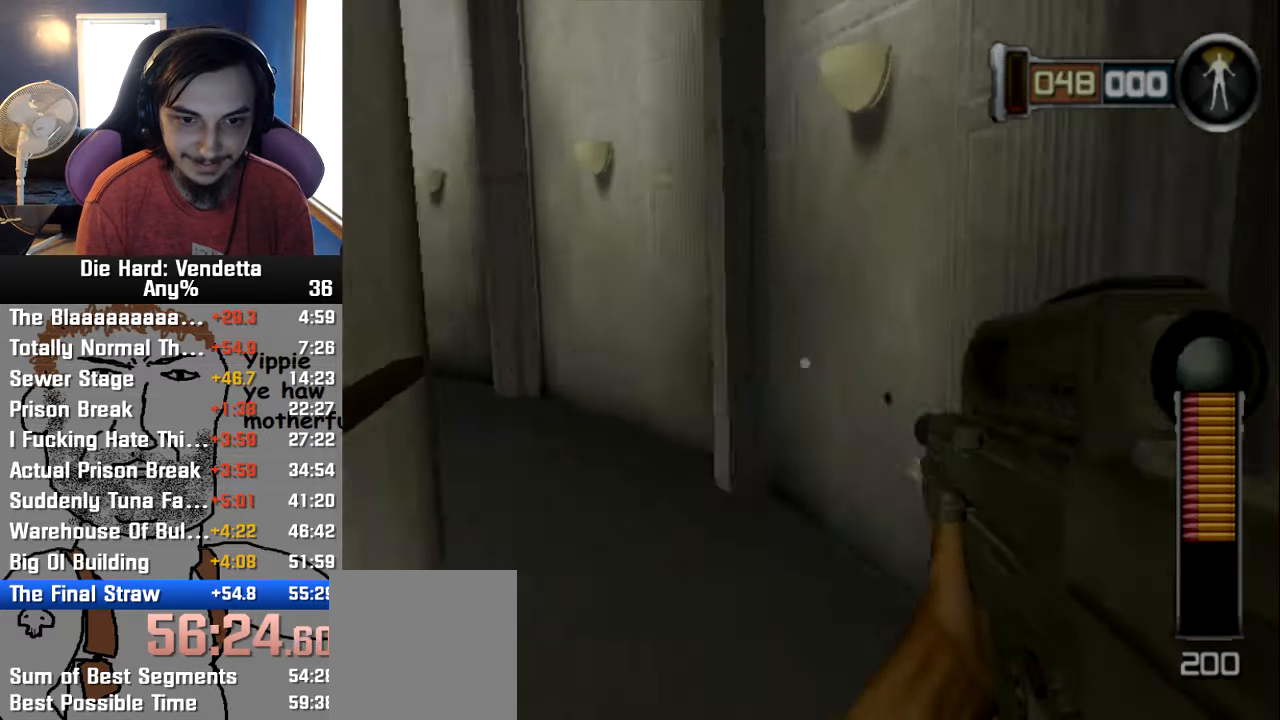
{"dt_ms": 500, "buttons": [], "left_stick": "up-right", "right_stick": "center", "events": []}
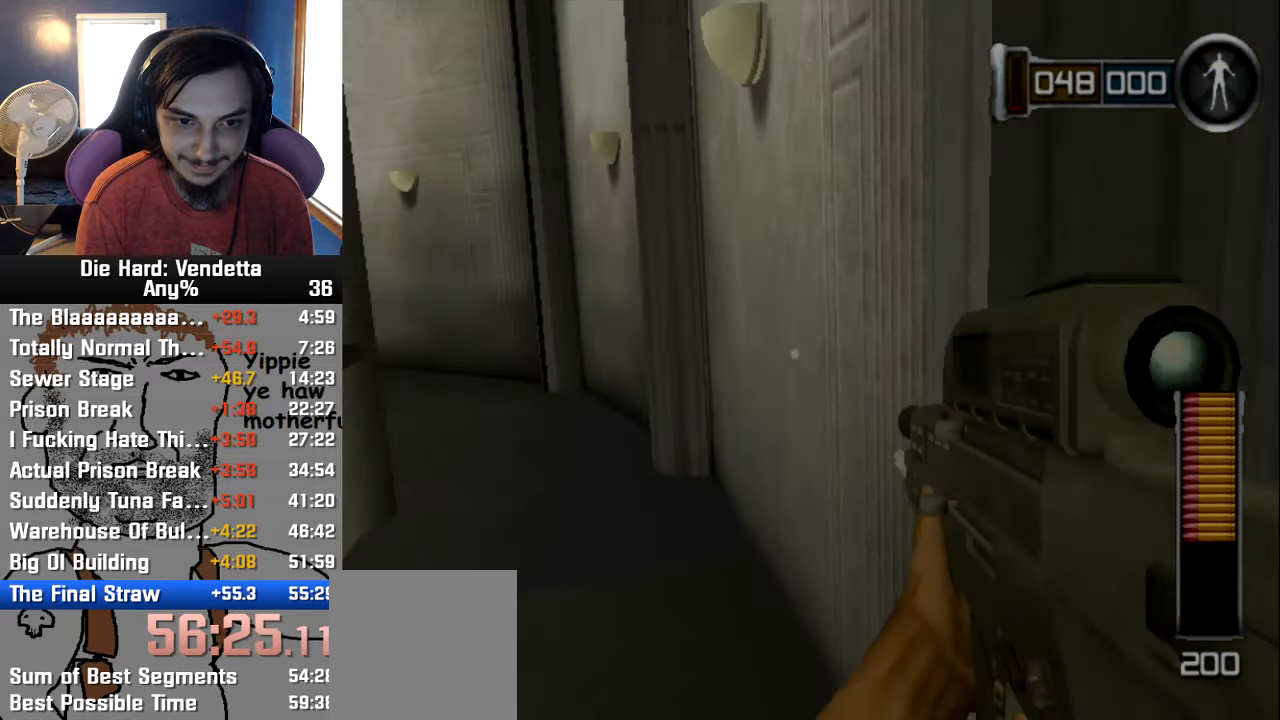
{"dt_ms": 500, "buttons": [], "left_stick": "up-right", "right_stick": "center", "events": []}
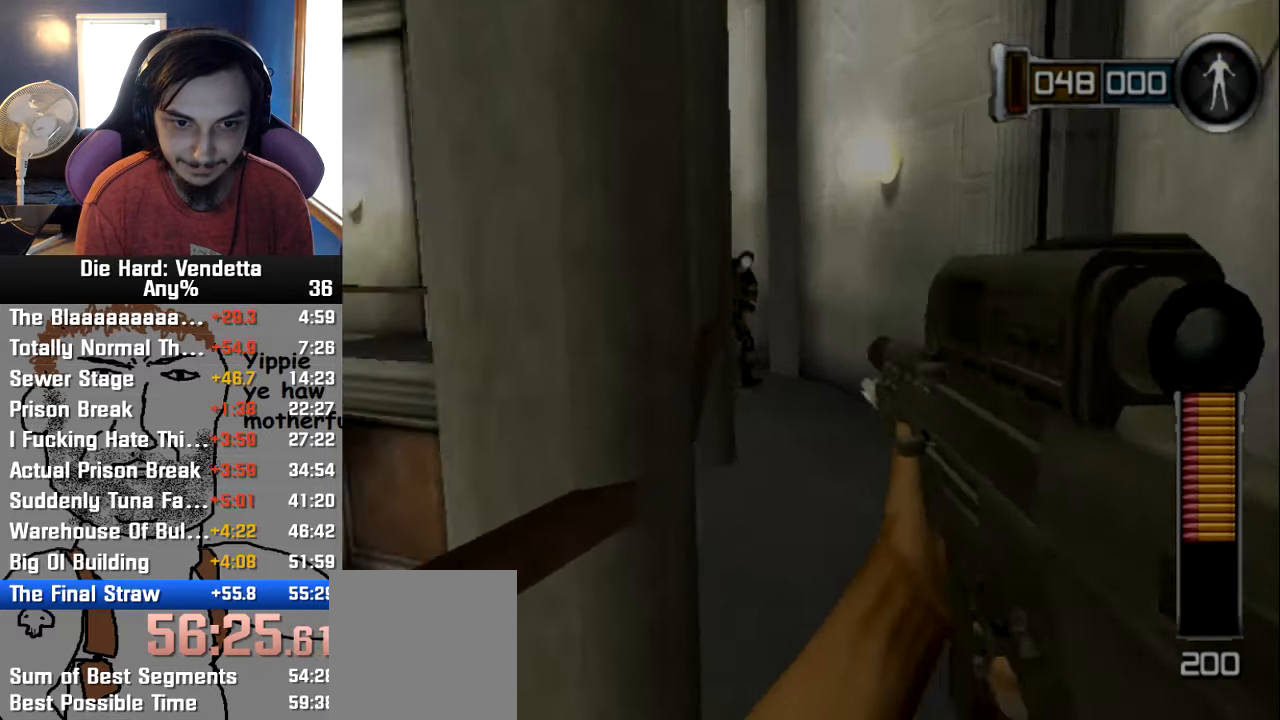
{"dt_ms": 500, "buttons": [], "left_stick": "up-right", "right_stick": "center"}
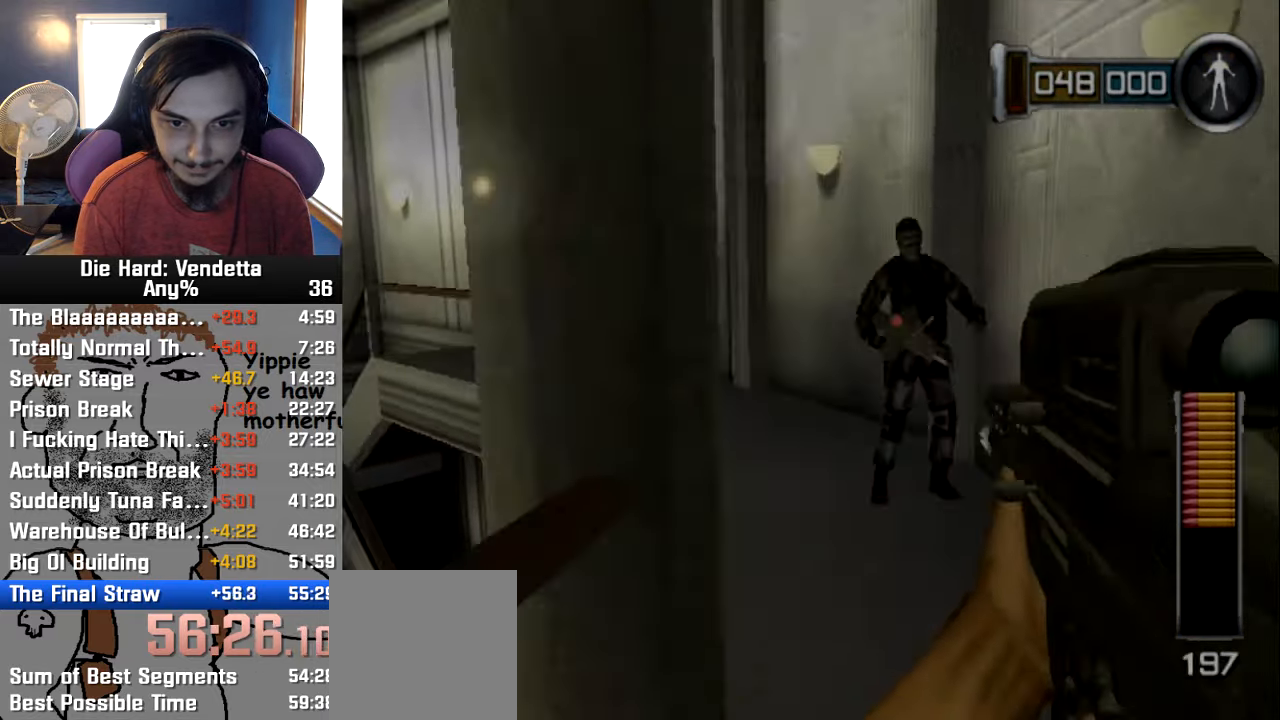
{"dt_ms": 500, "buttons": [], "left_stick": "up", "right_stick": "center", "events": [[233, "left_stick", "up"]]}
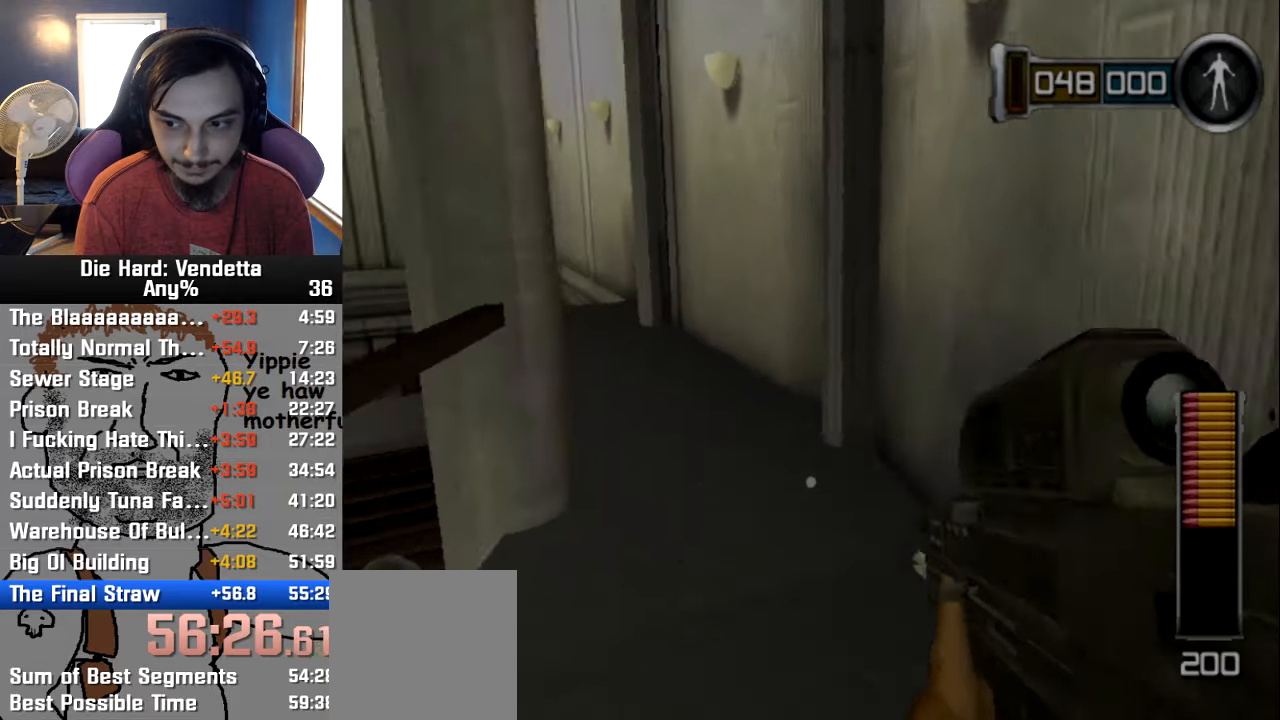
{"dt_ms": 500, "buttons": [], "left_stick": "up-right", "right_stick": "center", "events": [[50, "left_stick", "up-right"]]}
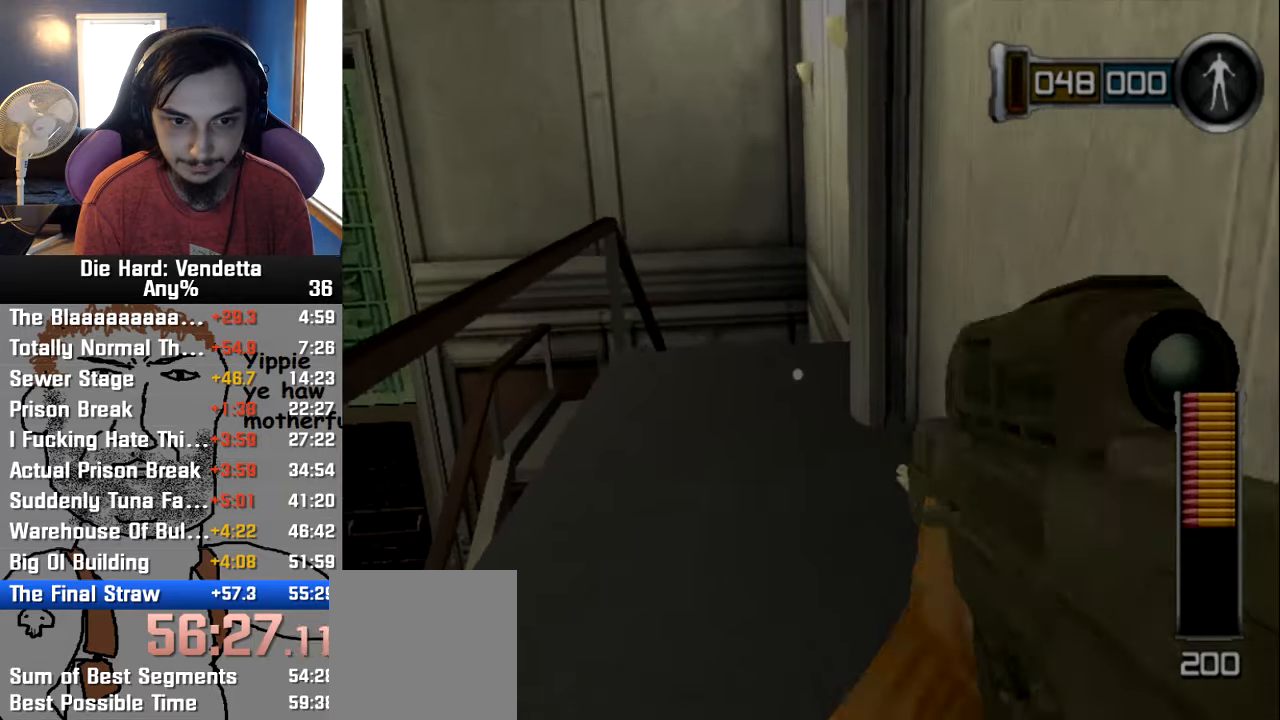
{"dt_ms": 500, "buttons": [], "left_stick": "center", "right_stick": "center", "events": [[116, "left_stick", "up"], [416, "Y", "down"], [500, "Y", "up"], [500, "left_stick", "center"]]}